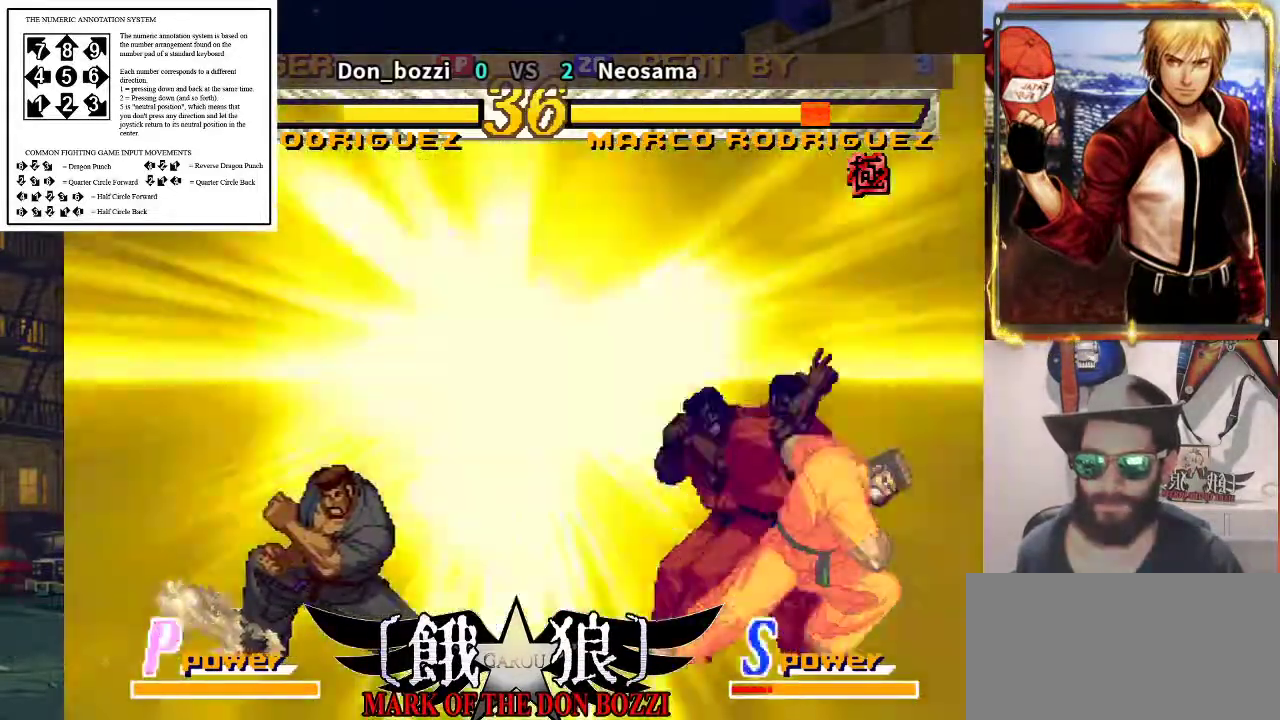
Gameplay with a controller (arcade stick); each line is a JSON object with the inputs held at the frame after it. "events" lists button and stick changes between this image and that frame as [ms after this image, input, new state], when the widget could be followed in between. Not read: L3 R3.
{"buttons": [], "left_stick": "left", "events": []}
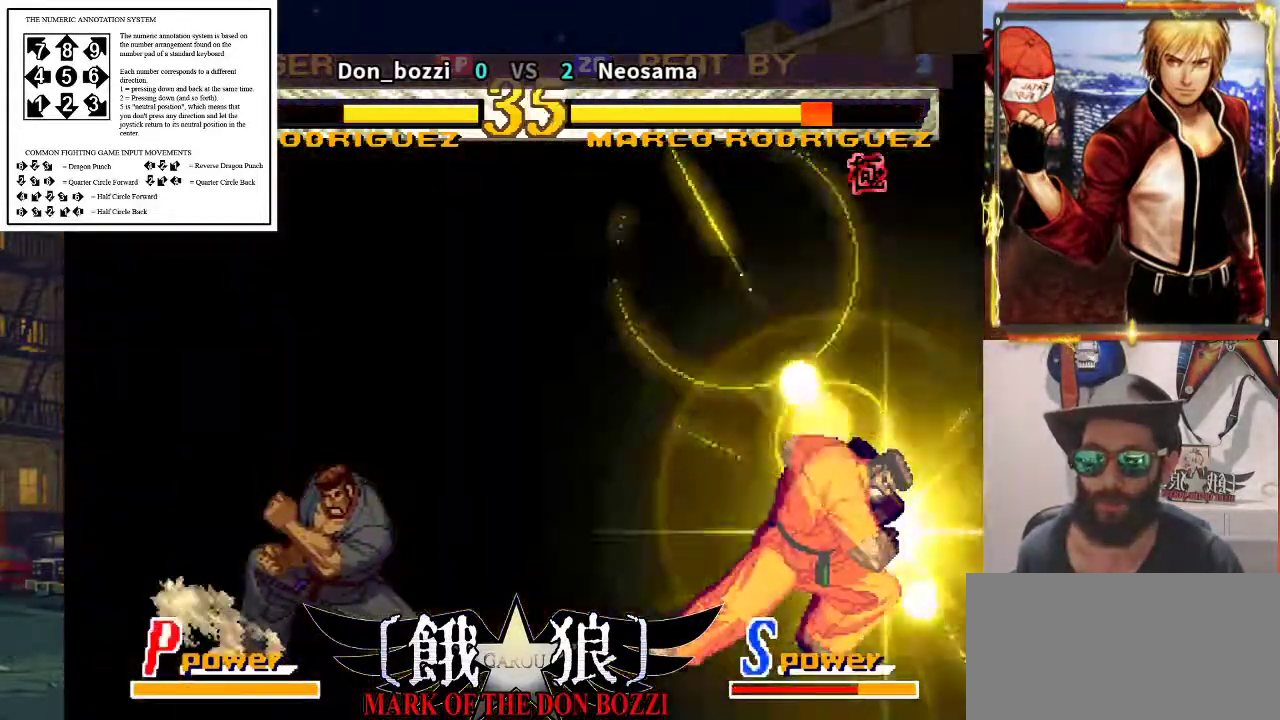
{"buttons": [], "left_stick": "left", "events": []}
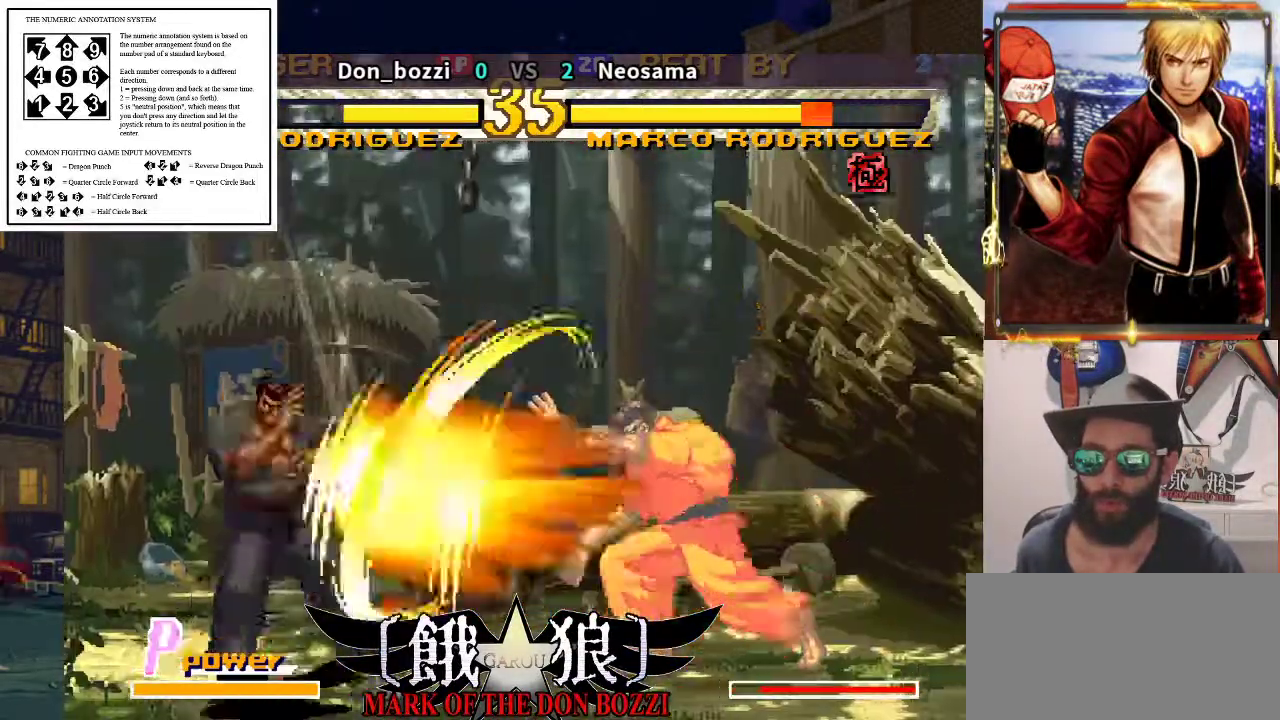
{"buttons": [], "left_stick": "center", "events": [[383, "left_stick", "center"]]}
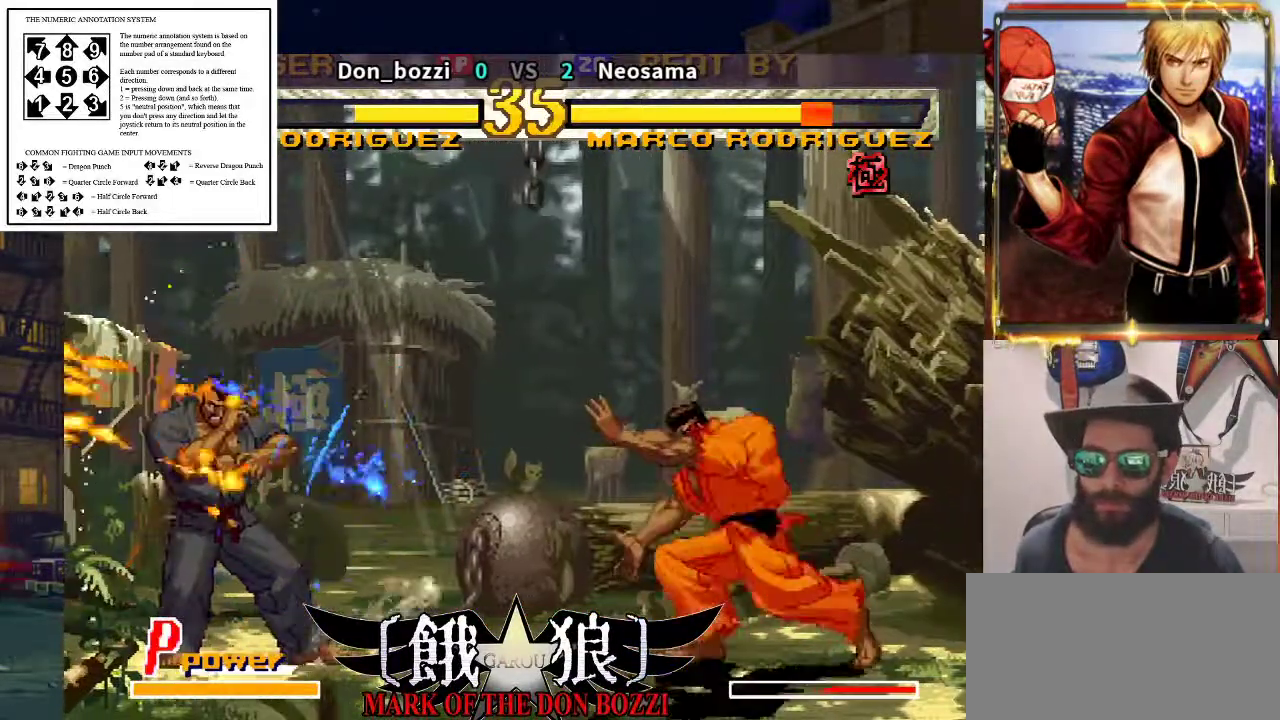
{"buttons": [], "left_stick": "right", "events": [[117, "left_stick", "right"], [183, "left_stick", "center"], [267, "left_stick", "right"]]}
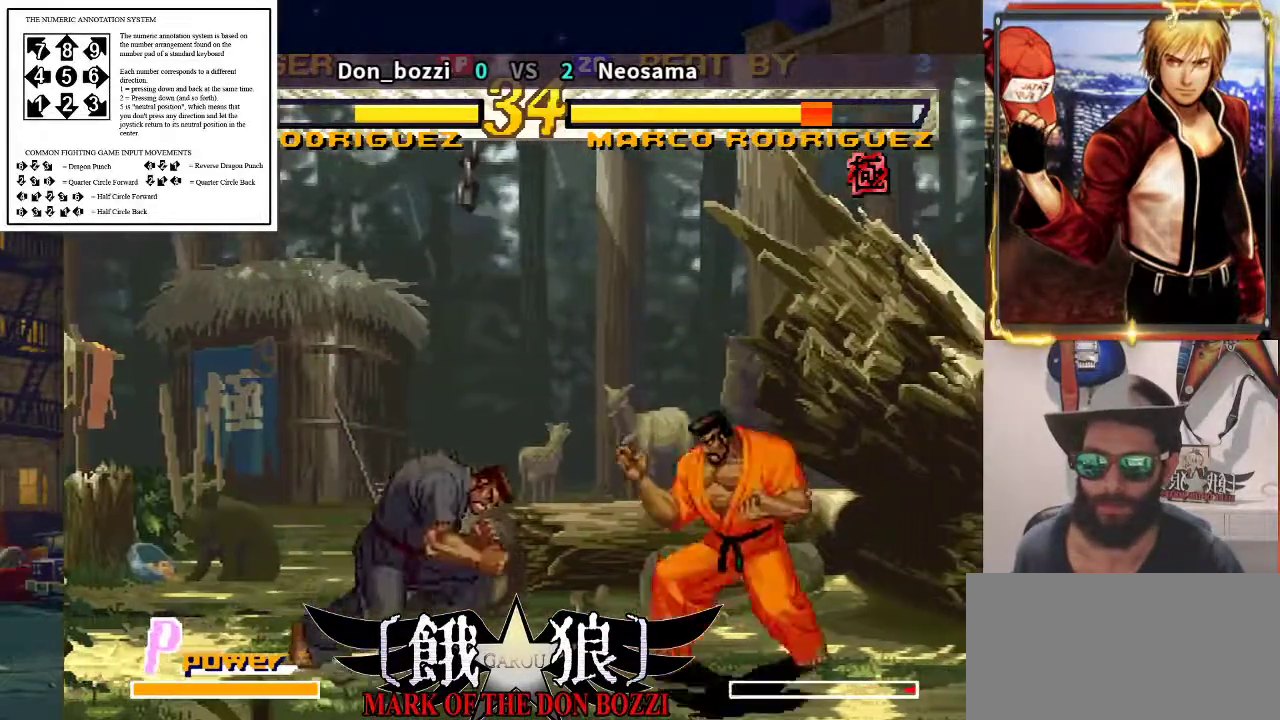
{"buttons": [], "left_stick": "right", "events": [[33, "left_stick", "down"], [133, "left_stick", "left"], [250, "left_stick", "center"], [333, "left_stick", "right"]]}
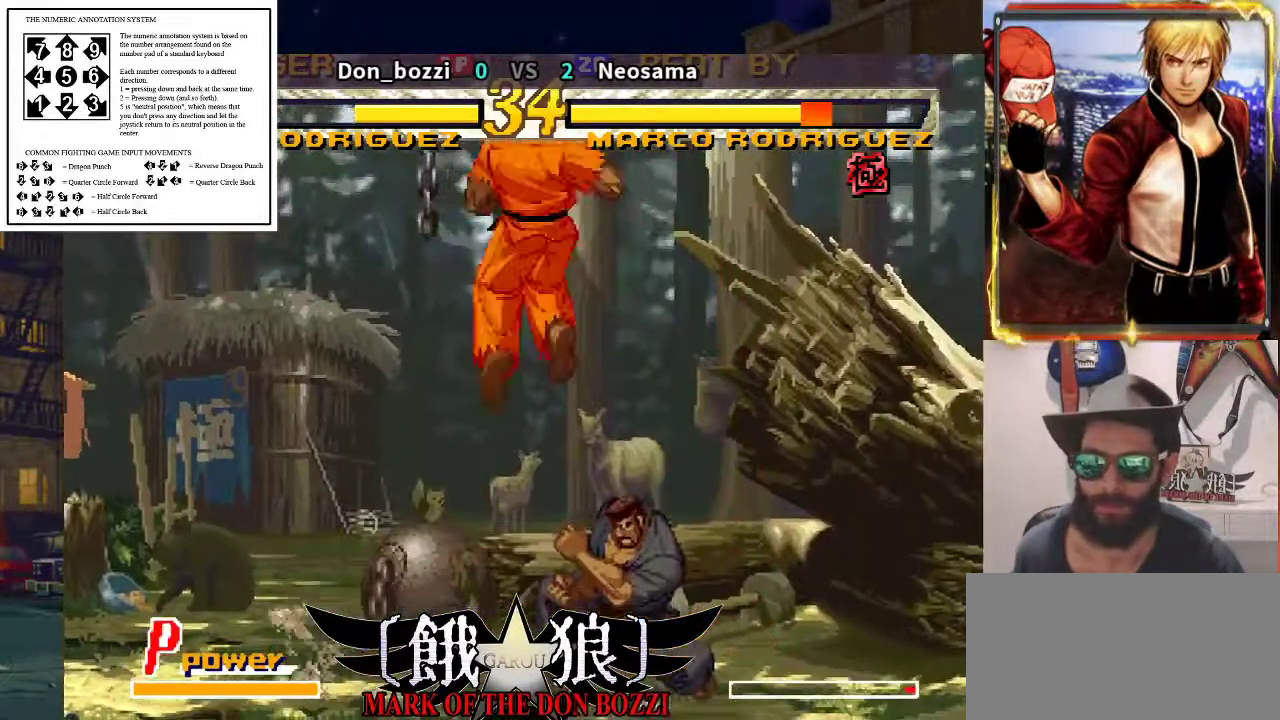
{"buttons": [], "left_stick": "center", "events": [[233, "left_stick", "center"]]}
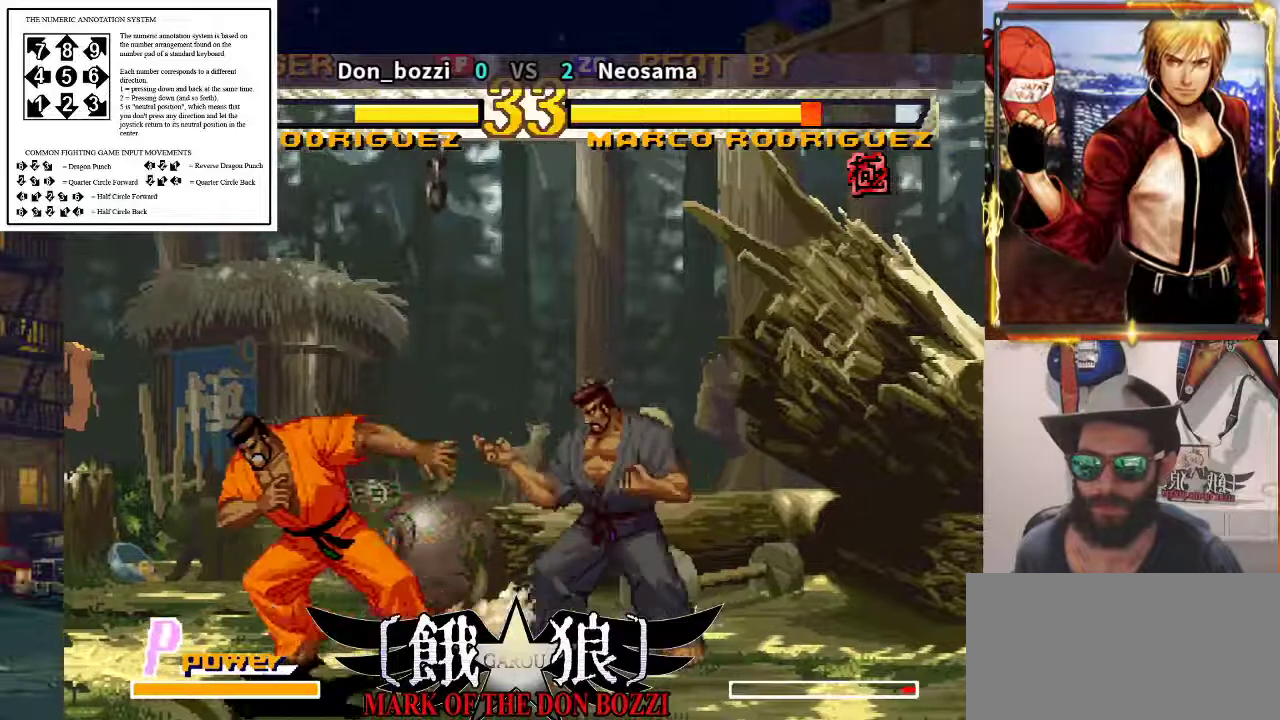
{"buttons": [], "left_stick": "up-left", "events": [[133, "left_stick", "down"], [367, "left_stick", "left"], [417, "left_stick", "up-left"]]}
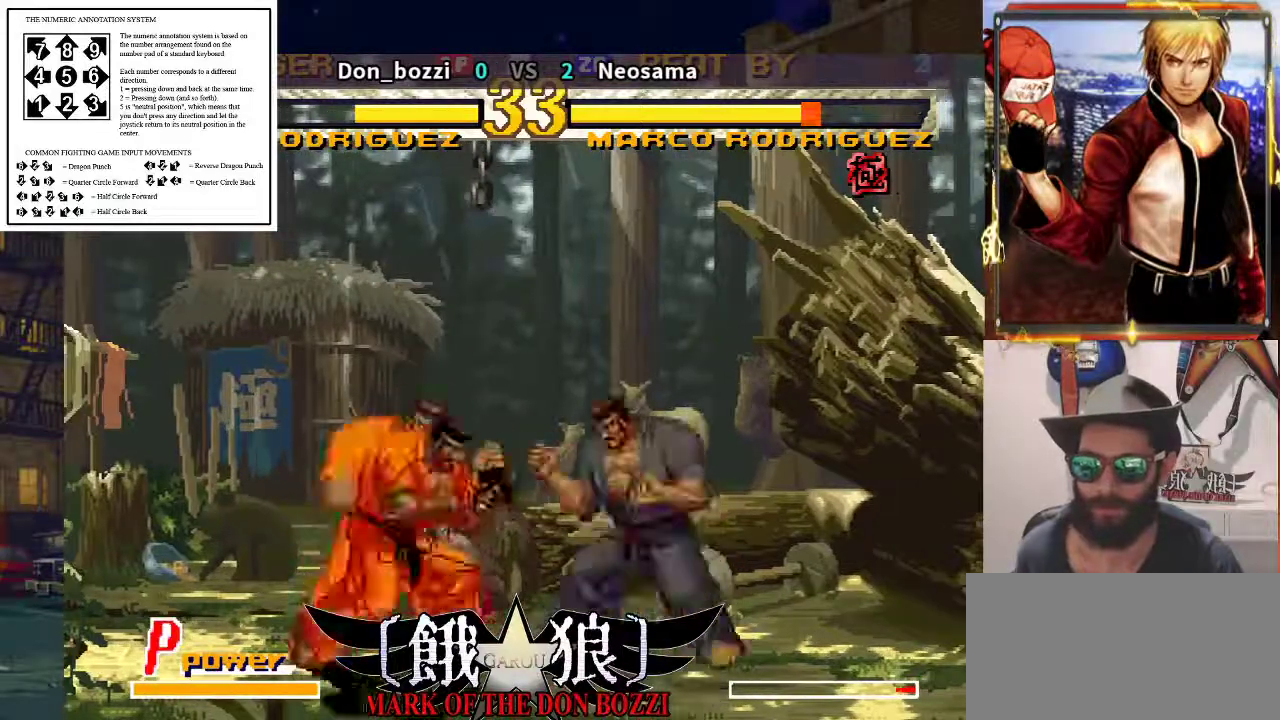
{"buttons": [], "left_stick": "left", "events": [[183, "left_stick", "center"], [500, "left_stick", "left"]]}
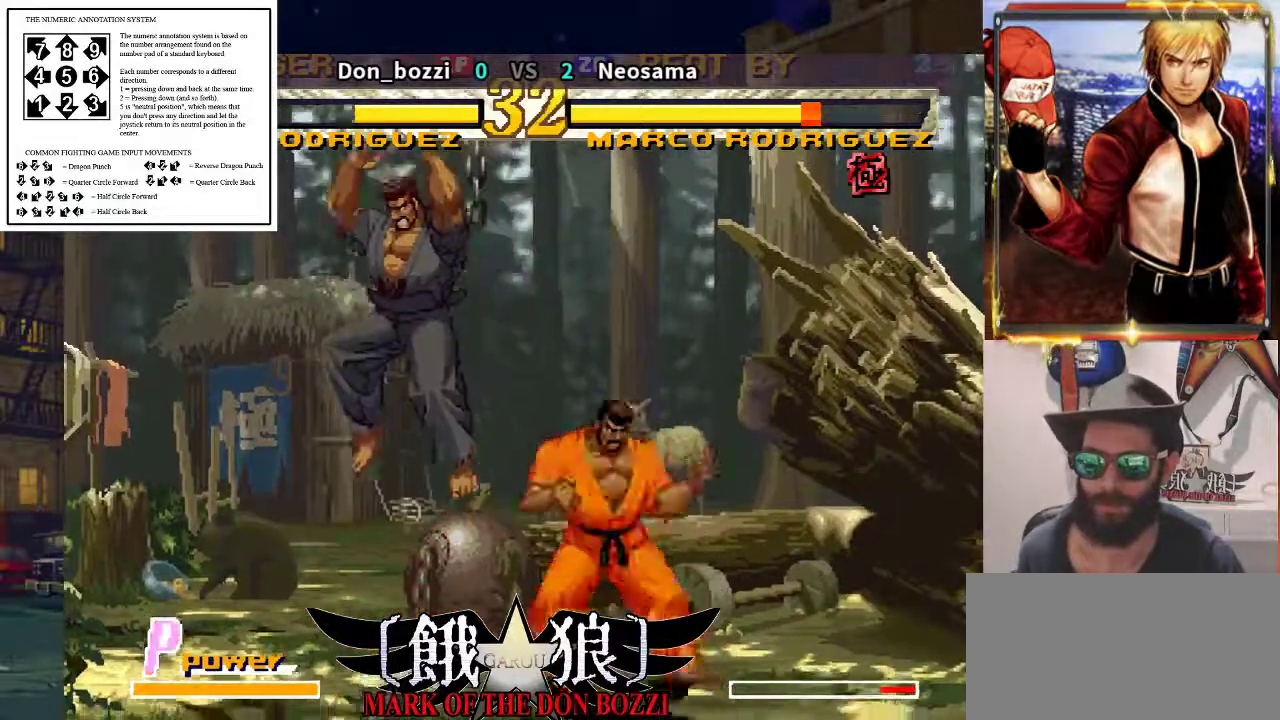
{"buttons": [], "left_stick": "left", "events": [[100, "left_stick", "down-left"], [367, "left_stick", "center"], [433, "left_stick", "left"]]}
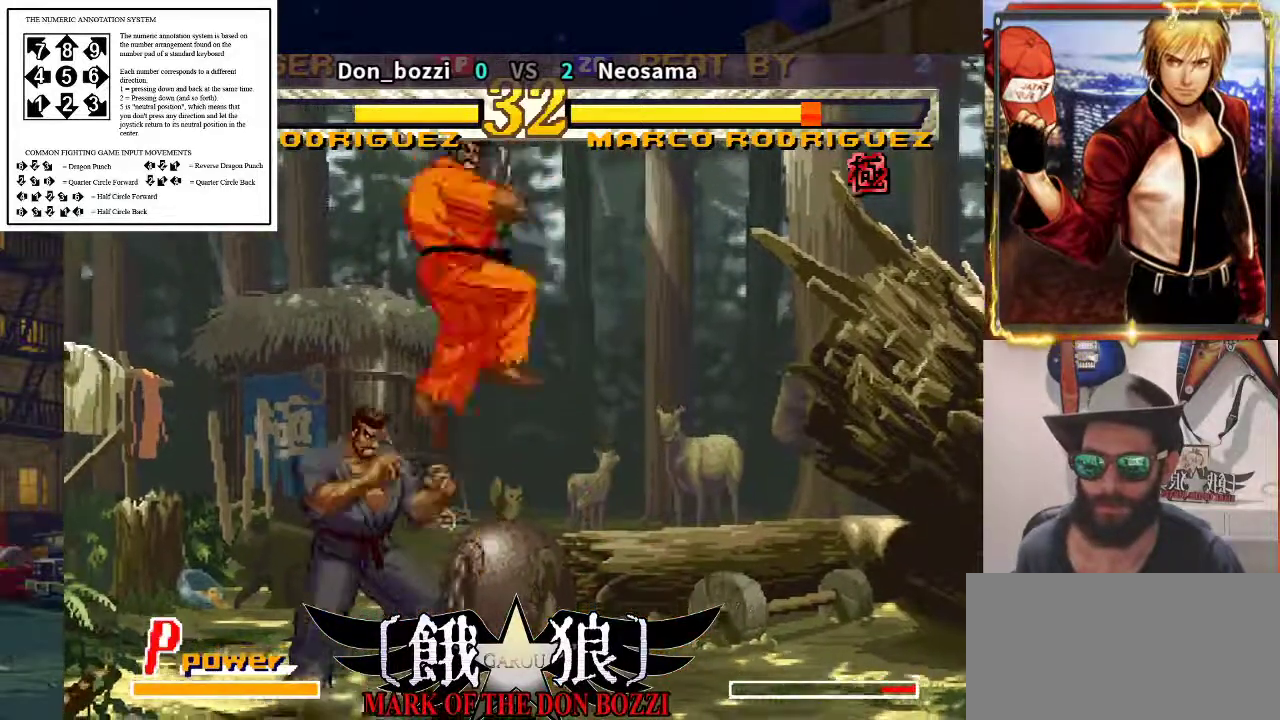
{"buttons": [], "left_stick": "down-left", "events": [[317, "left_stick", "down-left"]]}
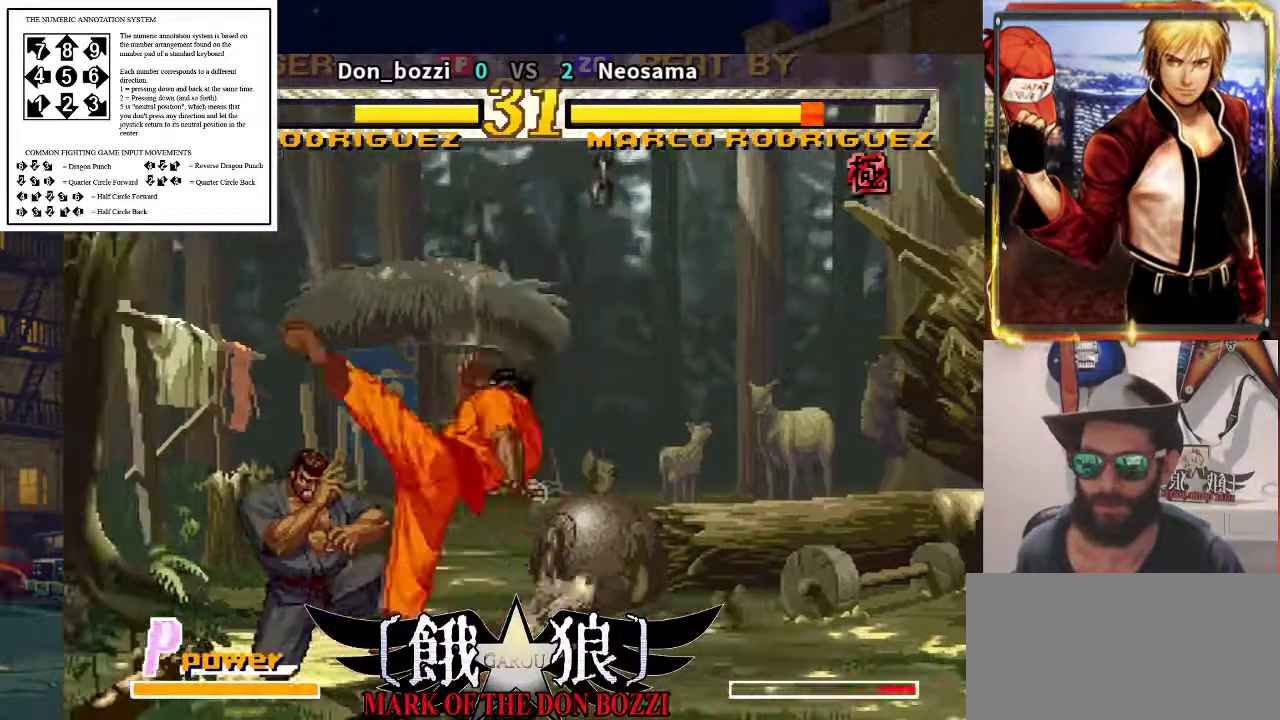
{"buttons": [], "left_stick": "down-left", "events": []}
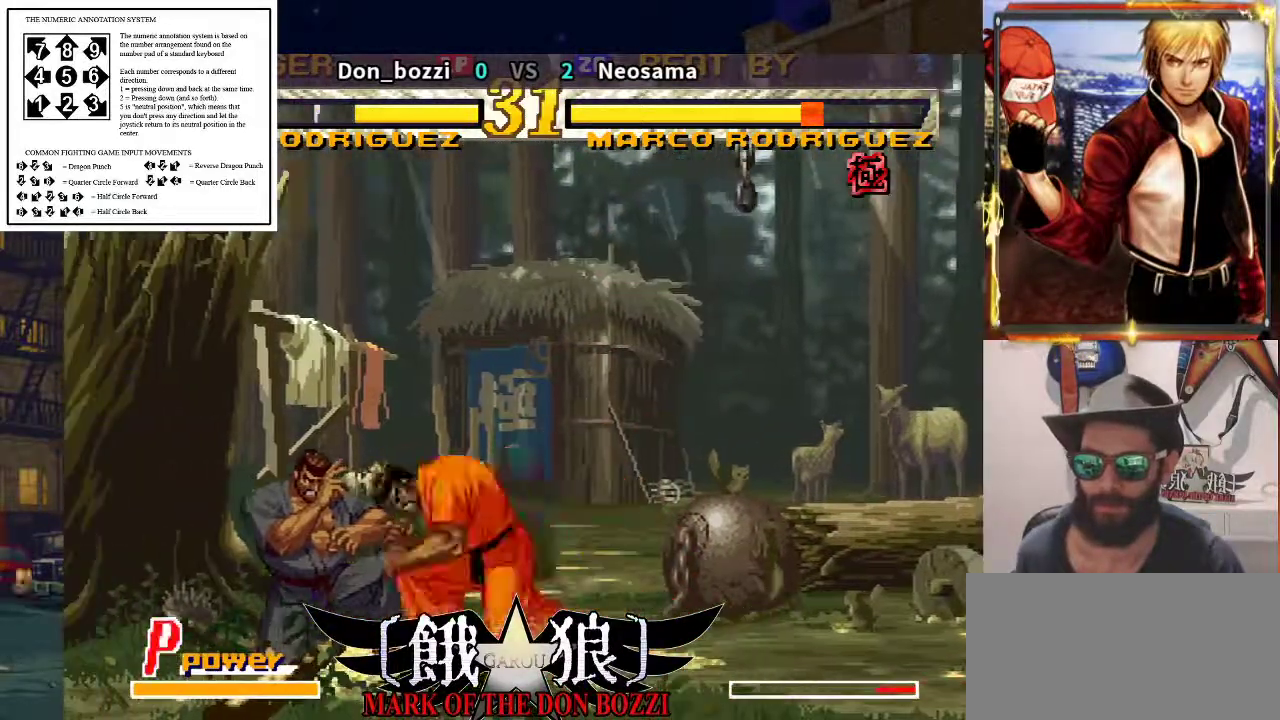
{"buttons": [], "left_stick": "center", "events": [[183, "left_stick", "left"], [467, "left_stick", "center"]]}
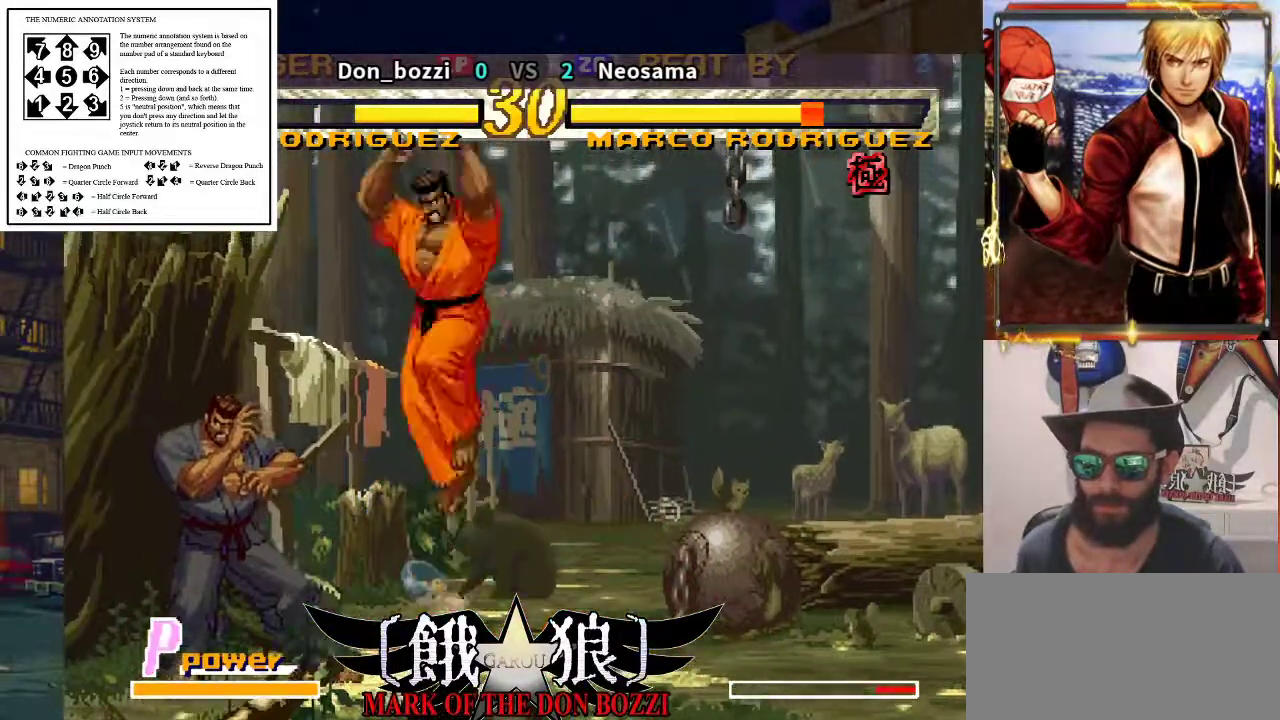
{"buttons": [], "left_stick": "down-left", "events": [[33, "left_stick", "left"], [433, "left_stick", "down-left"]]}
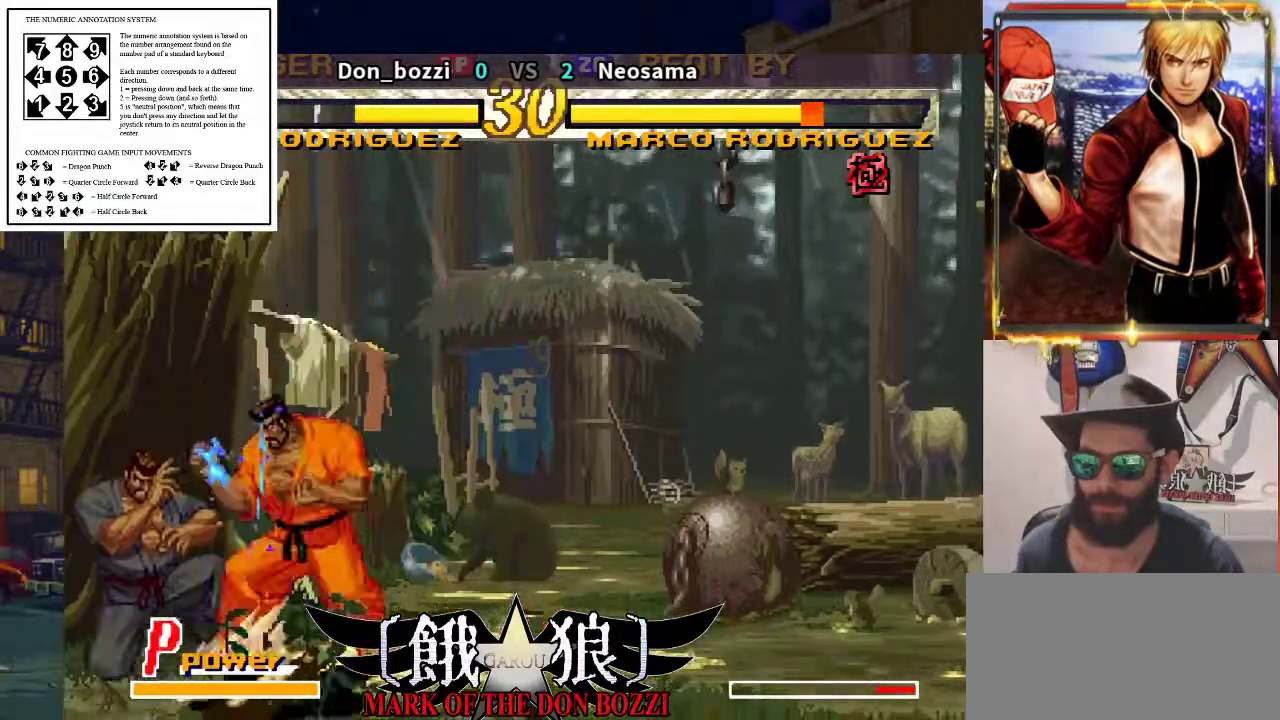
{"buttons": [], "left_stick": "up-right", "events": [[267, "left_stick", "right"], [333, "left_stick", "up-right"]]}
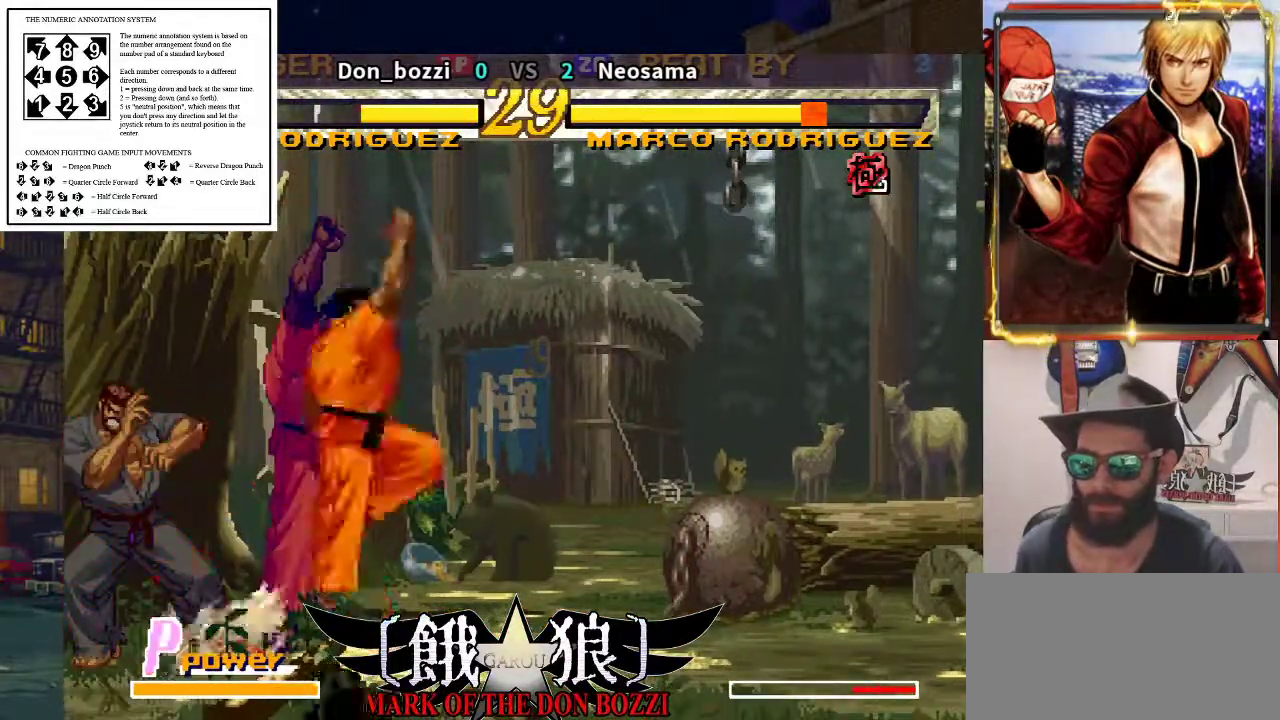
{"buttons": [], "left_stick": "center", "events": [[333, "left_stick", "center"]]}
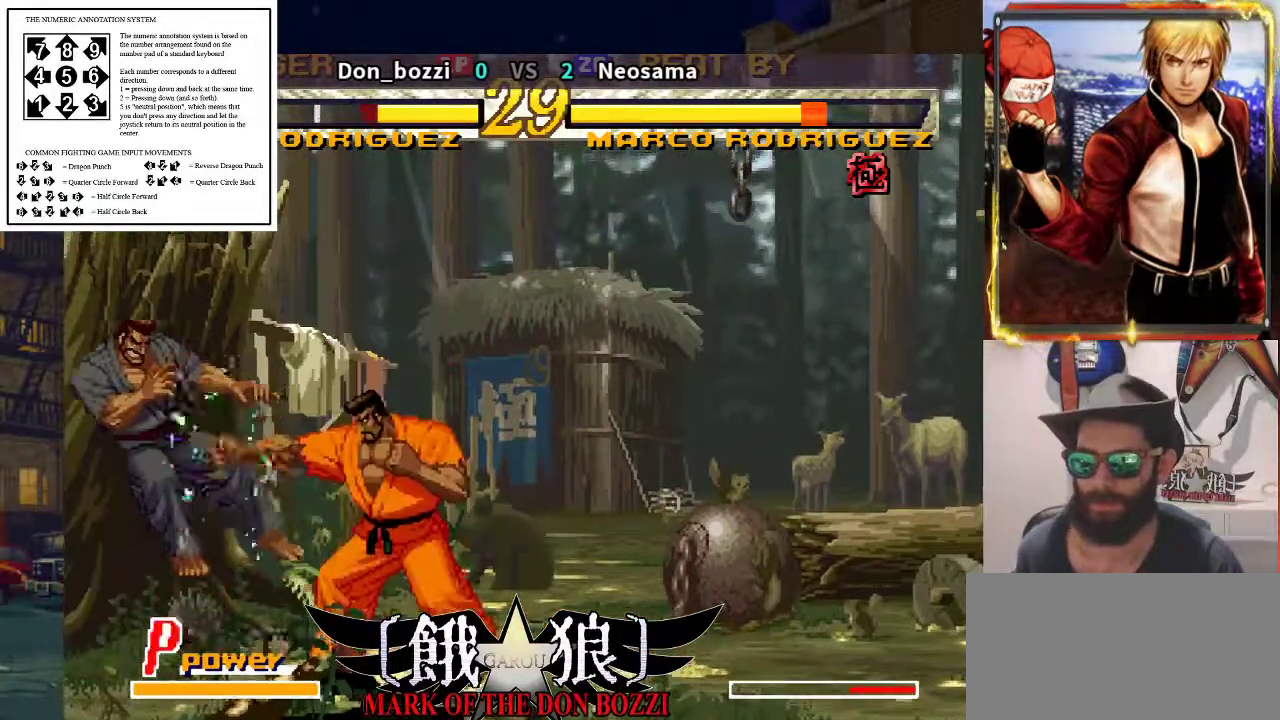
{"buttons": [], "left_stick": "center", "events": [[367, "left_stick", "right"], [450, "left_stick", "center"]]}
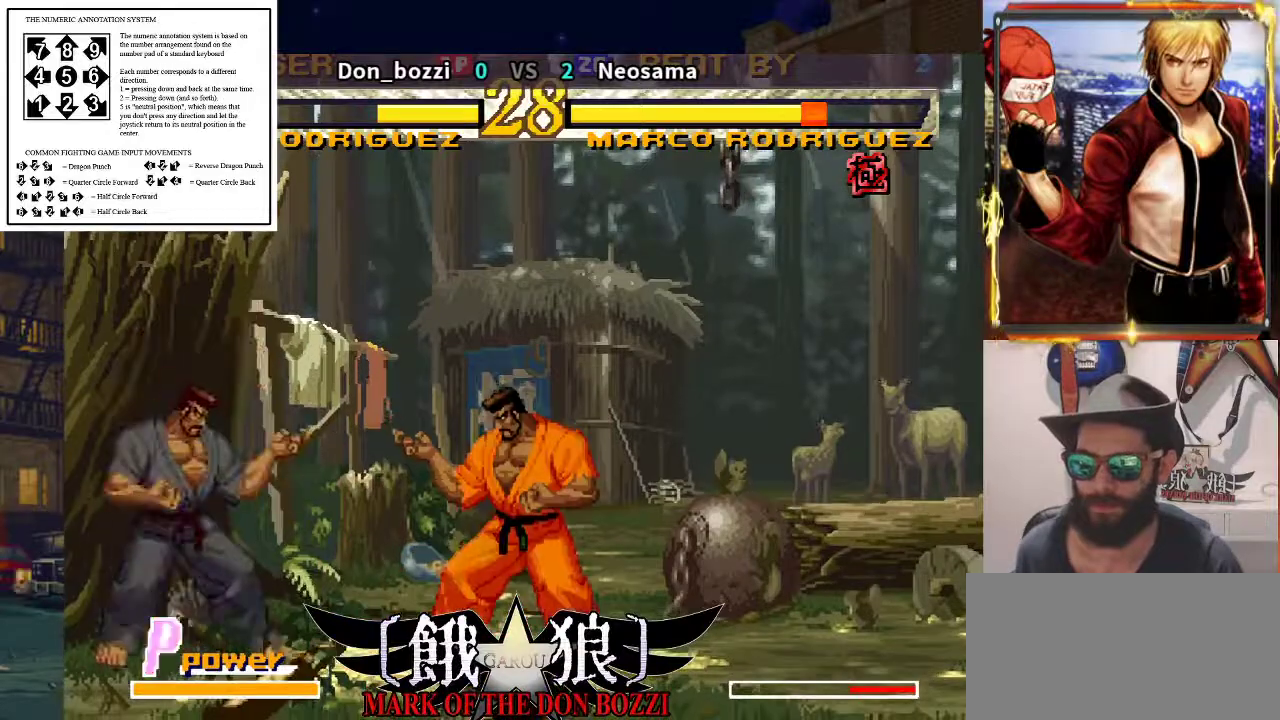
{"buttons": [], "left_stick": "down", "events": [[17, "left_stick", "right"], [183, "left_stick", "center"], [400, "left_stick", "left"], [483, "left_stick", "down"]]}
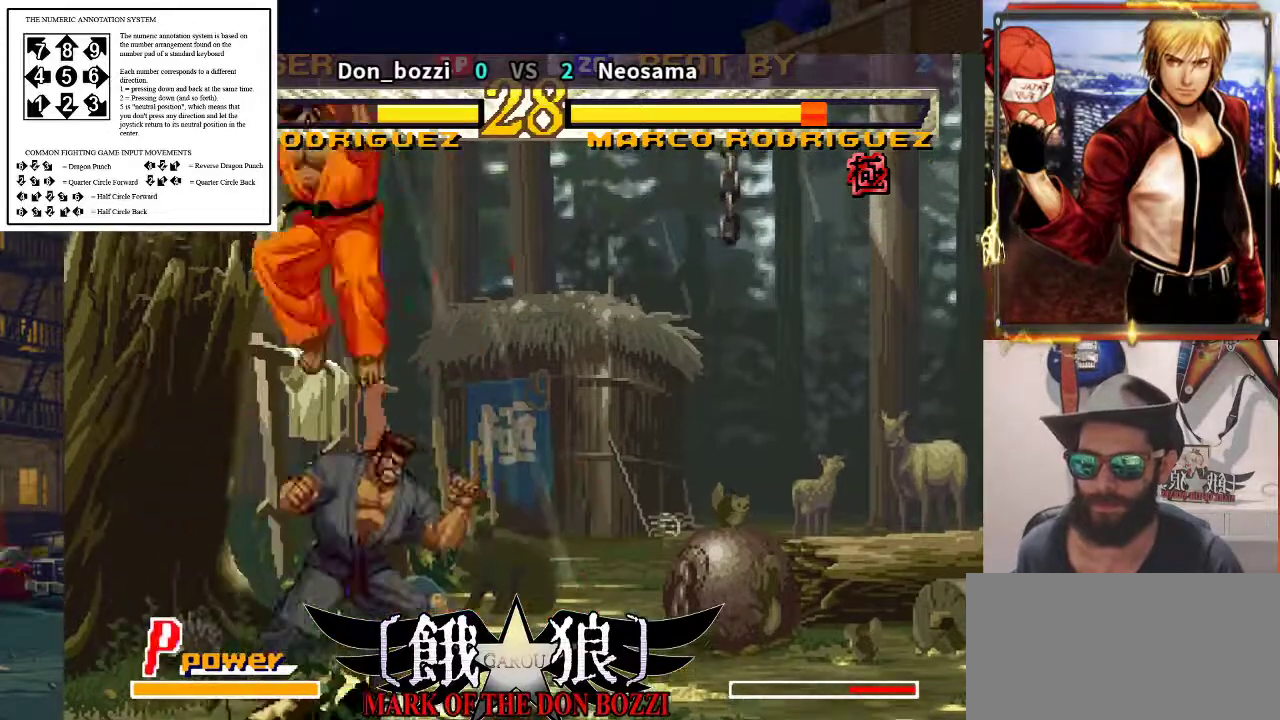
{"buttons": [], "left_stick": "down-left", "events": [[133, "left_stick", "down-right"], [500, "left_stick", "down-left"]]}
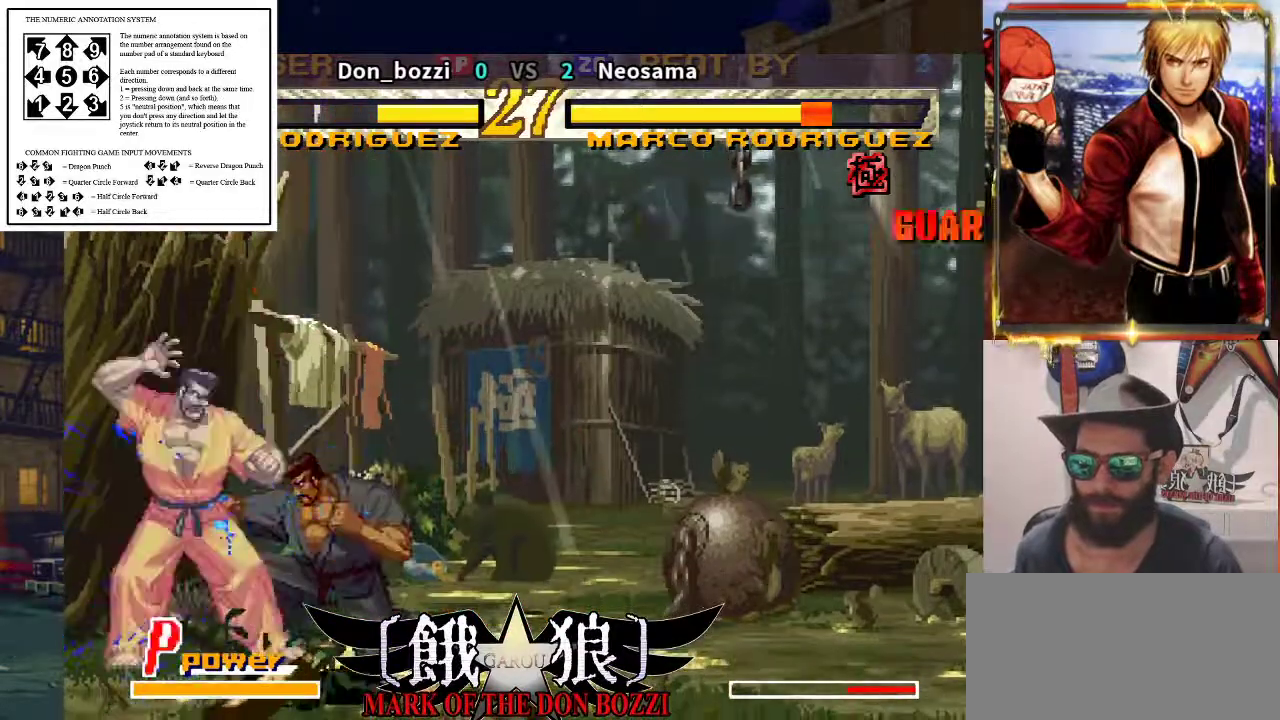
{"buttons": [], "left_stick": "right", "events": [[350, "left_stick", "right"]]}
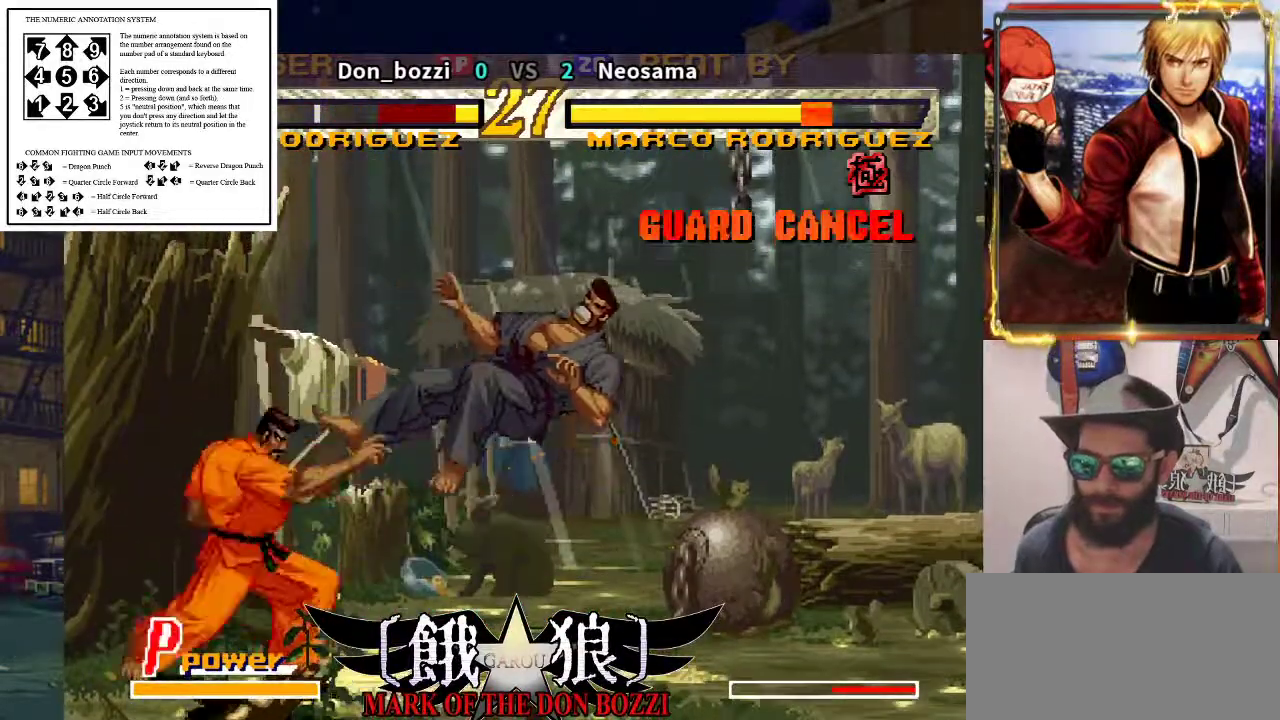
{"buttons": [], "left_stick": "left", "events": [[183, "left_stick", "left"]]}
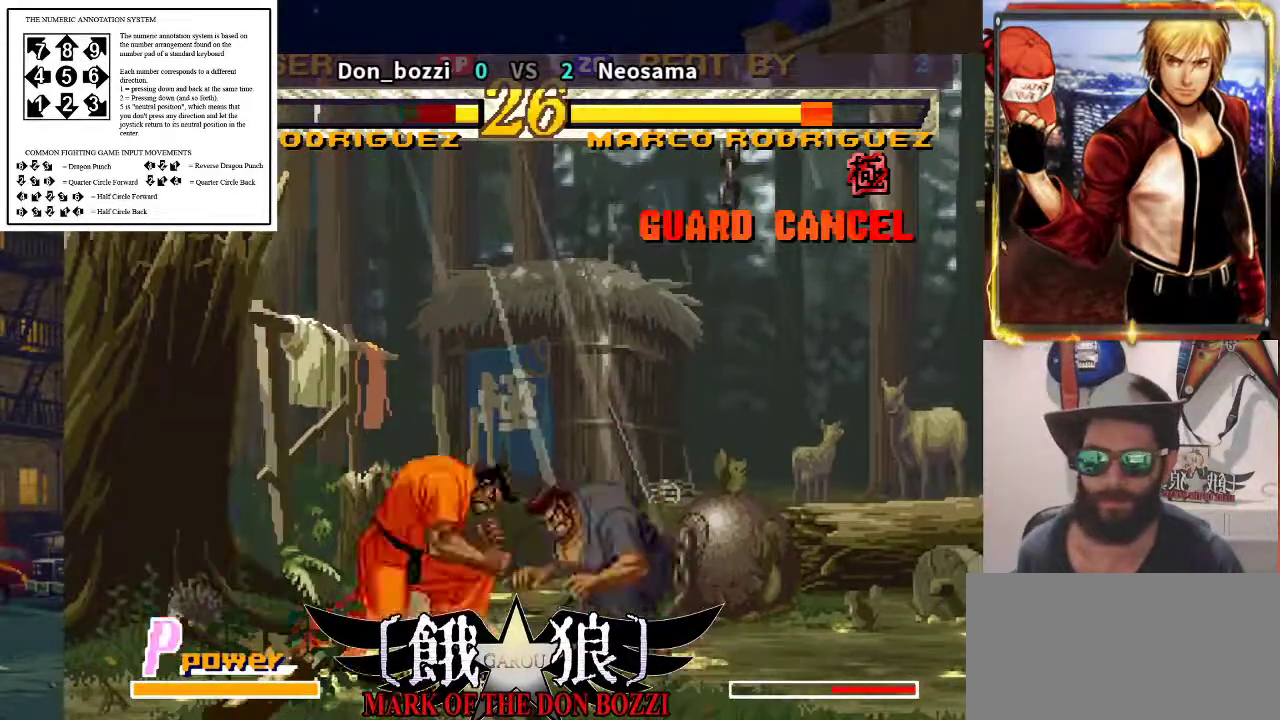
{"buttons": [], "left_stick": "down", "events": [[150, "left_stick", "right"], [483, "left_stick", "down"]]}
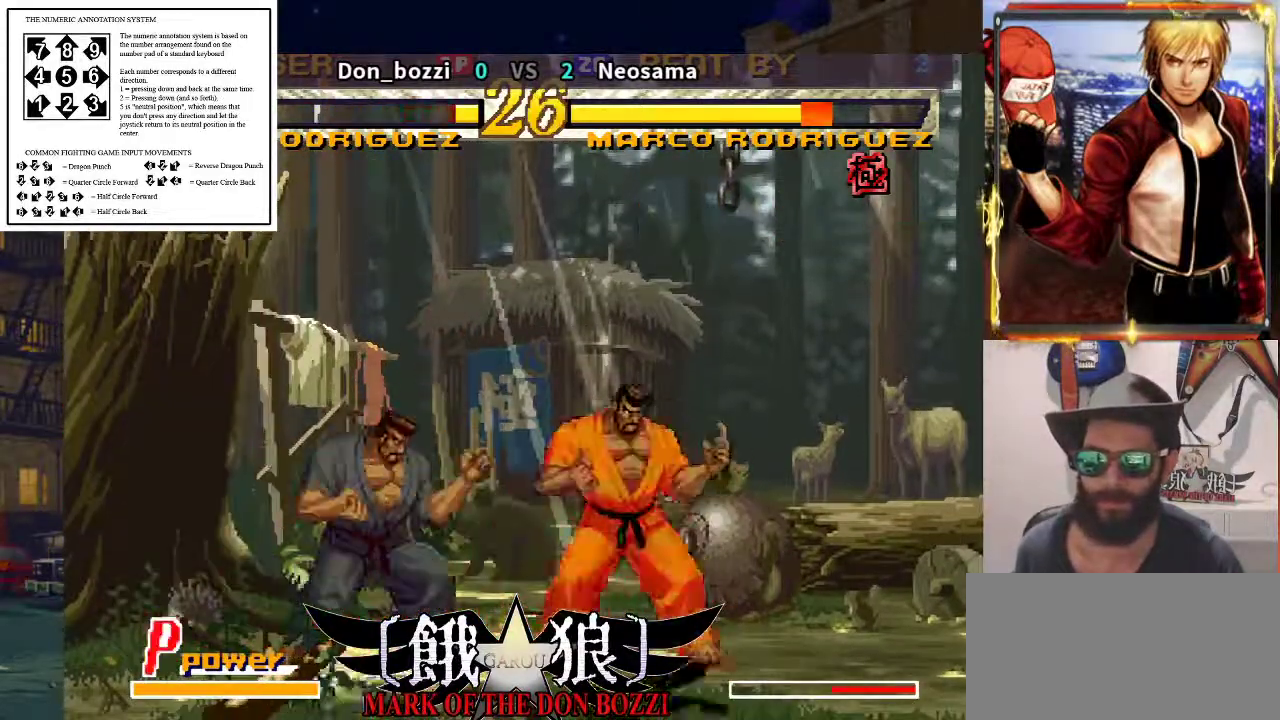
{"buttons": [], "left_stick": "down-left", "events": [[50, "left_stick", "left"], [433, "left_stick", "down-left"]]}
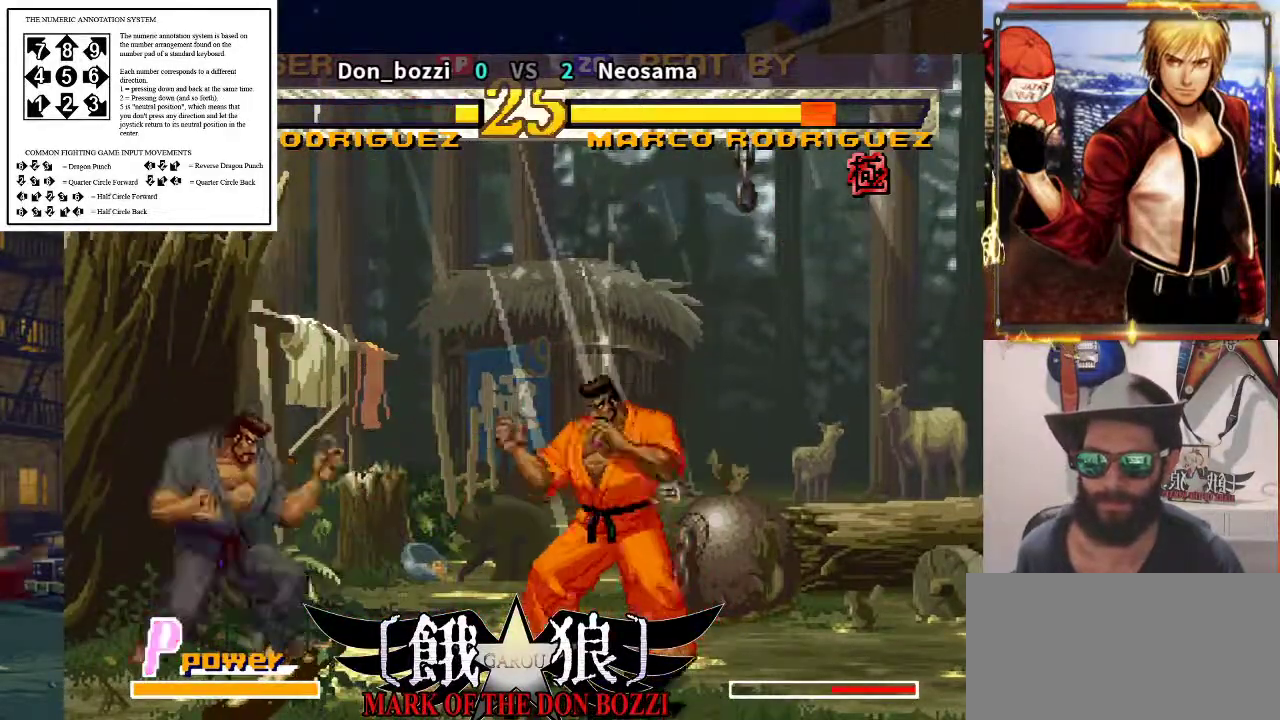
{"buttons": [], "left_stick": "left", "events": [[333, "left_stick", "left"]]}
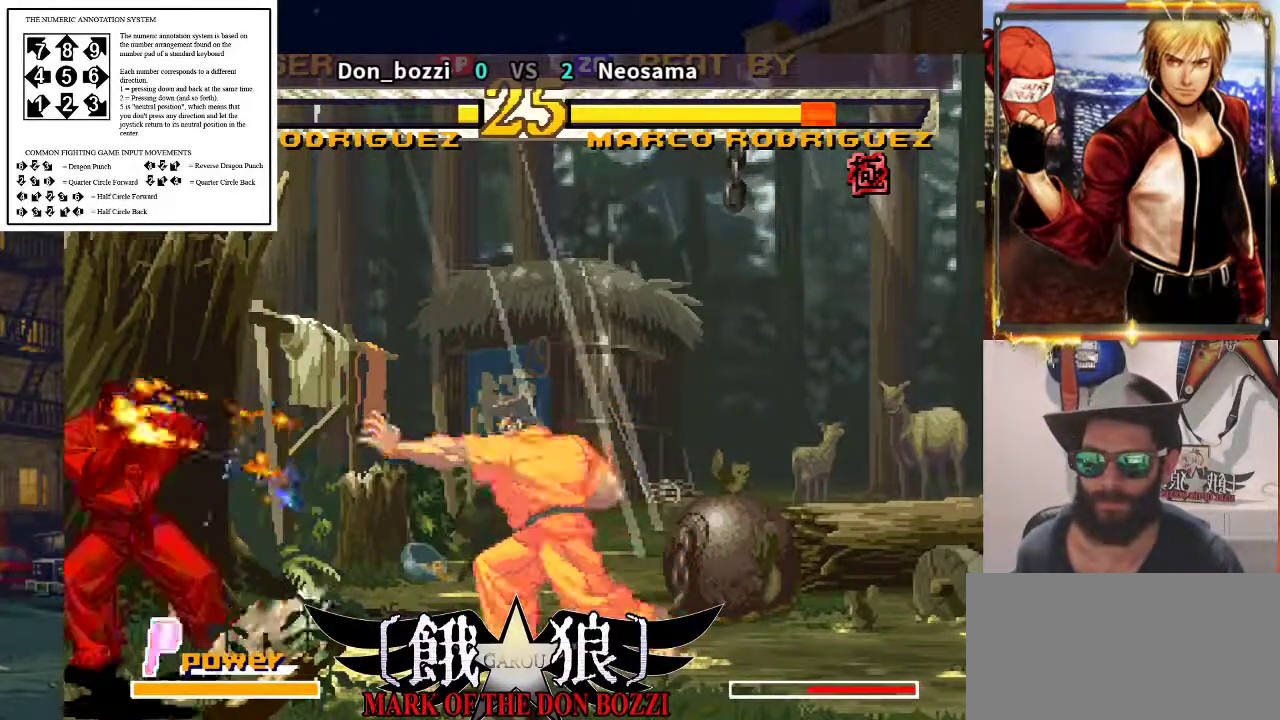
{"buttons": [], "left_stick": "left", "events": [[67, "left_stick", "center"], [150, "left_stick", "right"], [250, "left_stick", "center"], [317, "left_stick", "right"], [450, "left_stick", "left"]]}
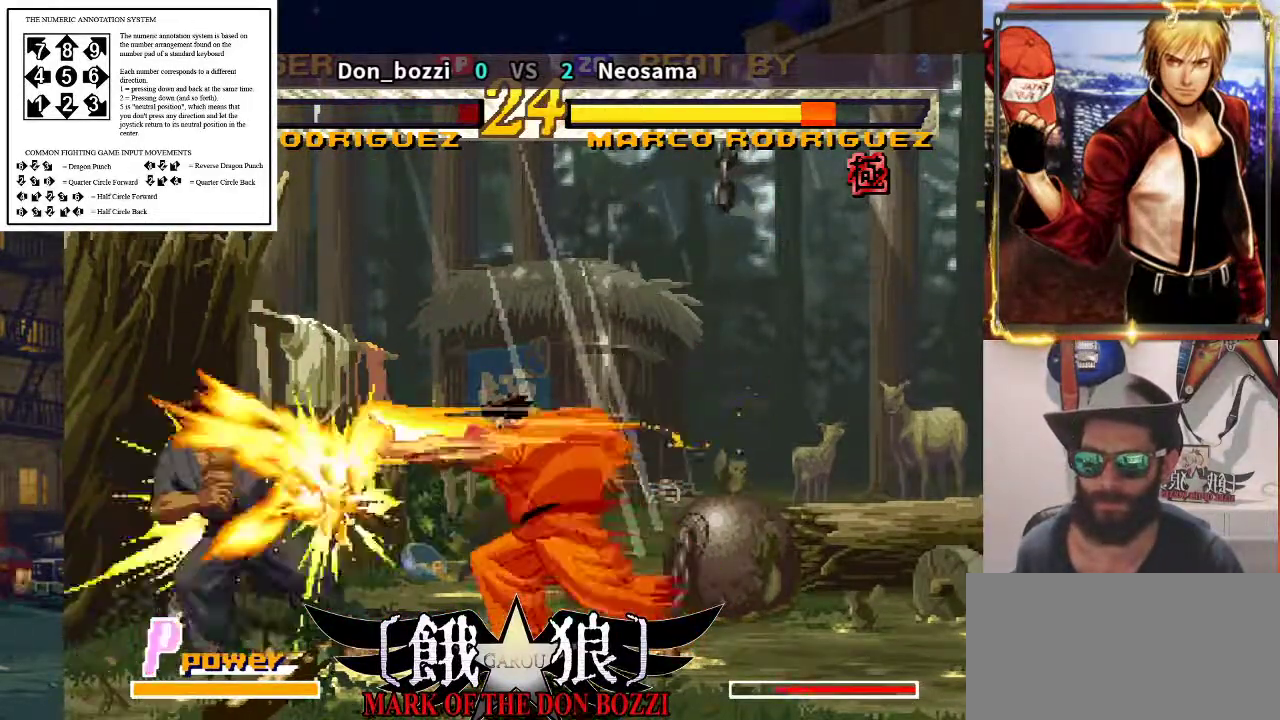
{"buttons": [], "left_stick": "right", "events": [[50, "left_stick", "center"], [117, "left_stick", "left"], [383, "left_stick", "center"], [450, "left_stick", "right"]]}
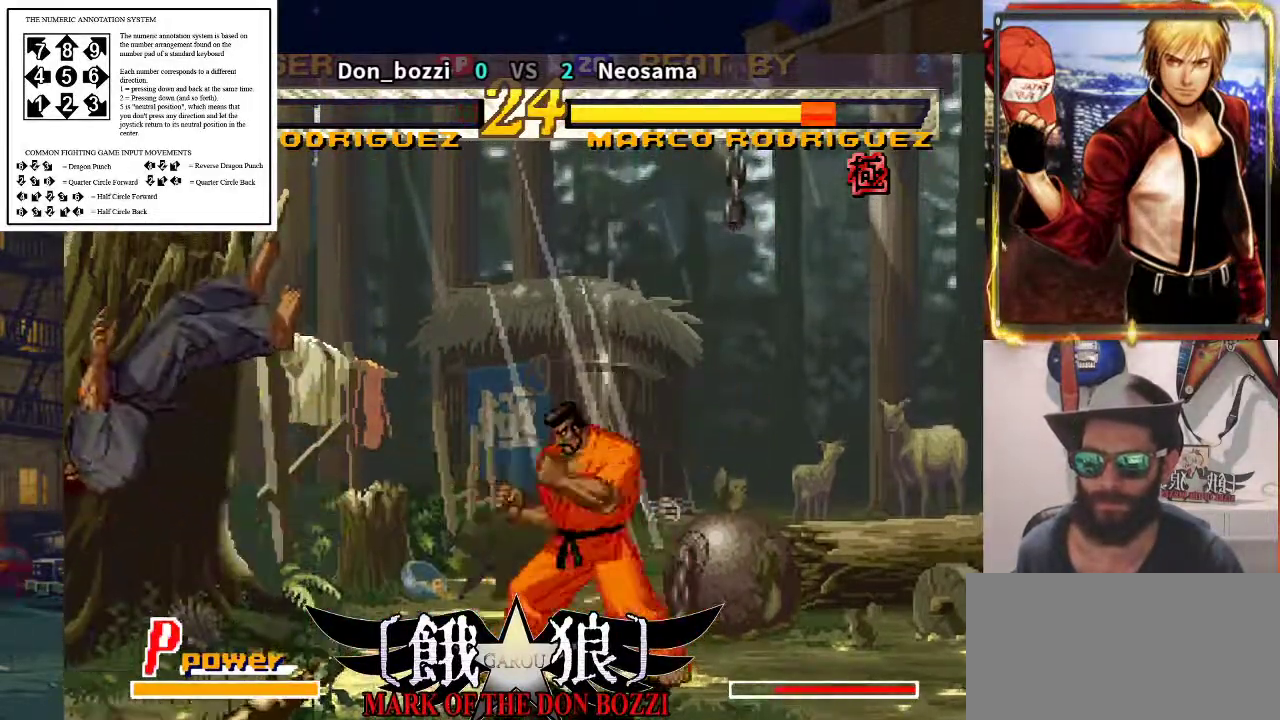
{"buttons": [], "left_stick": "center", "events": [[200, "left_stick", "left"], [317, "left_stick", "center"]]}